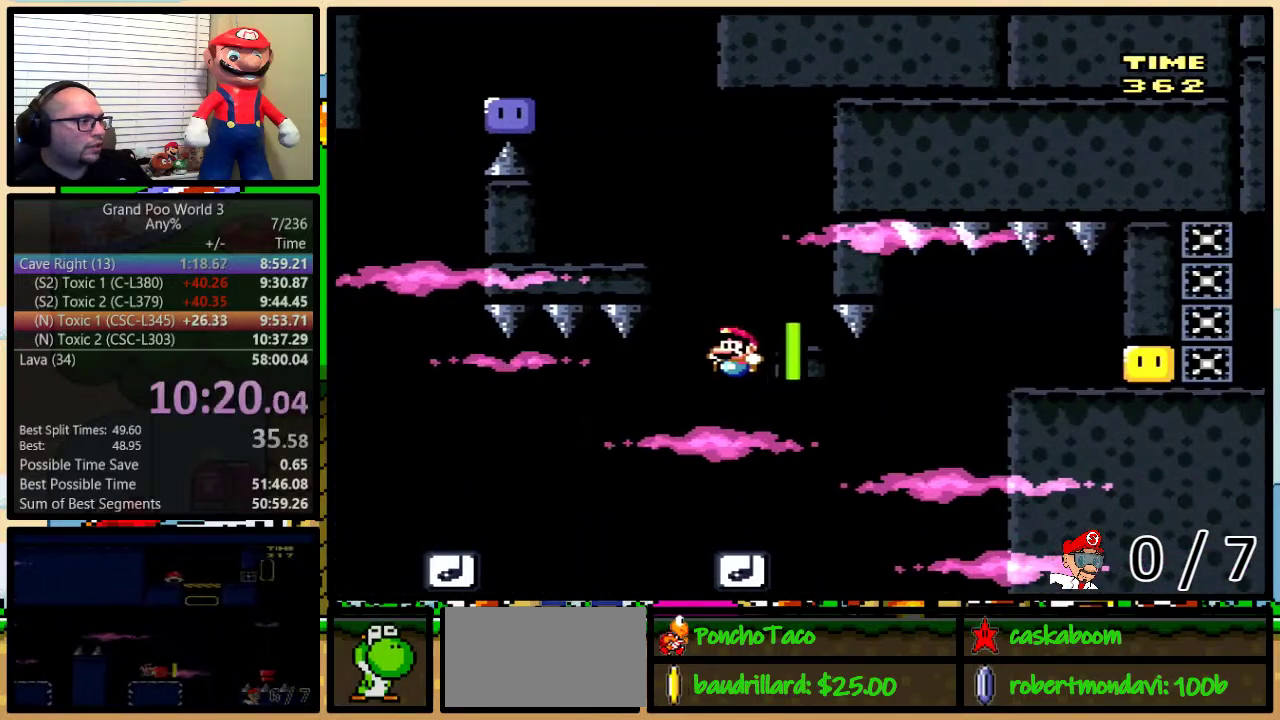
Gameplay with a controller (Nintendo layout); each line is a JSON object with the inputs held at the frame after it. "events" lists button and stick changes between this image and that frame as [ms after this image, input, new state], when the widget could be followed in between. Not read: L1 L3 R1 R3.
{"buttons": ["B", "Y"], "events": [[17, "B", "up"], [17, "DPAD_LEFT", "up"], [17, "DPAD_RIGHT", "down"], [201, "DPAD_RIGHT", "up"], [234, "DPAD_LEFT", "down"], [334, "B", "down"], [334, "DPAD_UP", "down"], [367, "DPAD_LEFT", "up"], [401, "DPAD_UP", "up"]]}
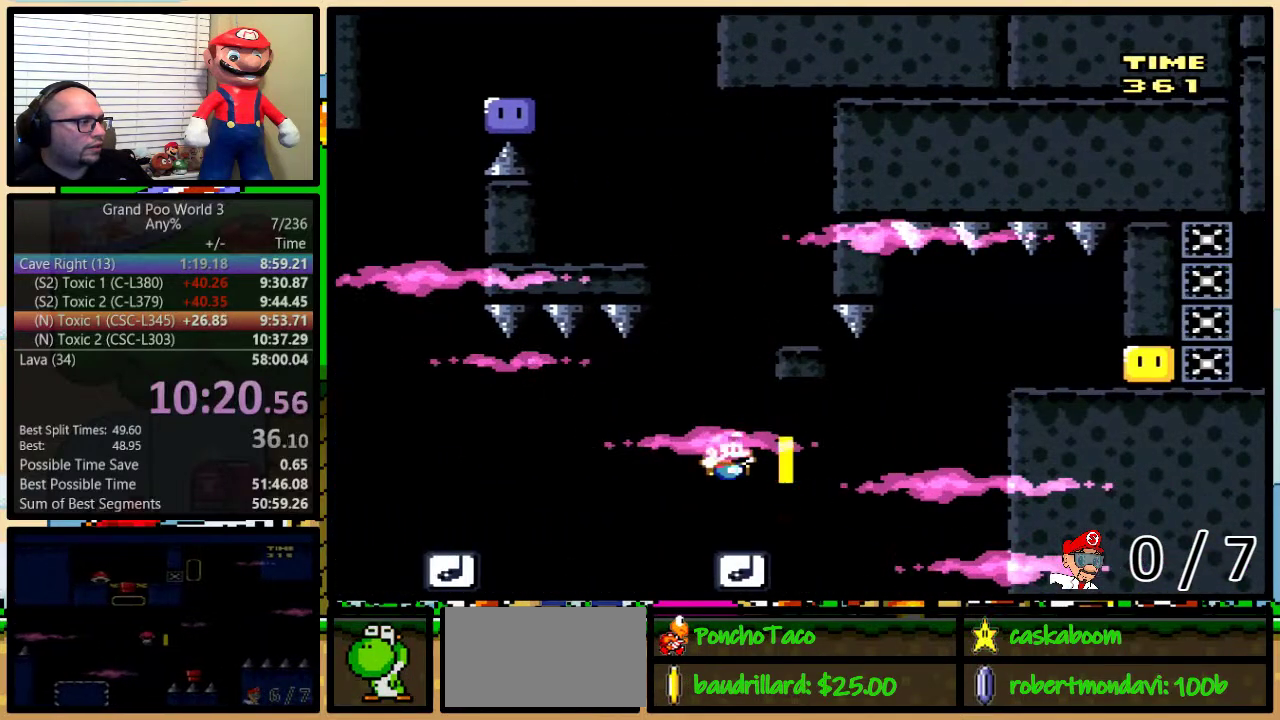
{"buttons": ["B", "Y", "DPAD_LEFT"], "events": [[150, "DPAD_RIGHT", "down"], [150, "DPAD_UP", "down"], [217, "B", "up"], [400, "DPAD_LEFT", "down"], [400, "DPAD_RIGHT", "up"], [400, "DPAD_UP", "up"], [500, "B", "down"]]}
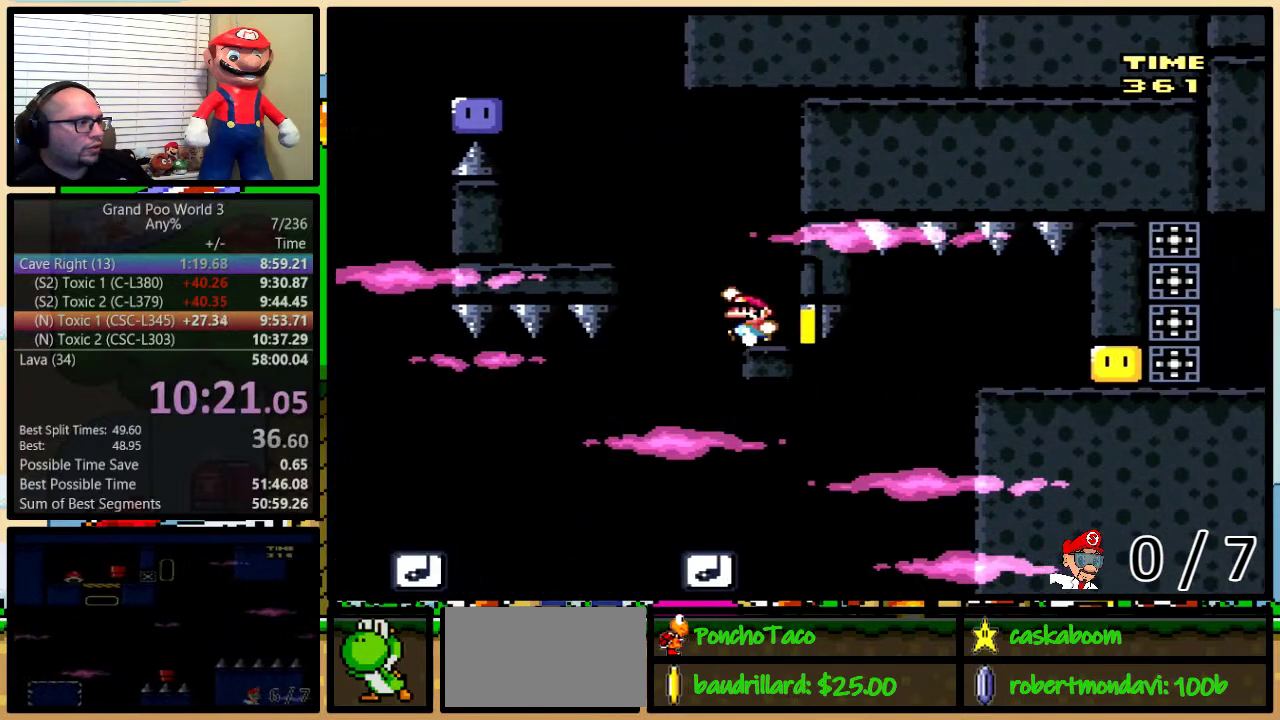
{"buttons": ["Y", "DPAD_RIGHT"], "events": [[151, "B", "up"], [451, "DPAD_LEFT", "up"], [451, "DPAD_RIGHT", "down"]]}
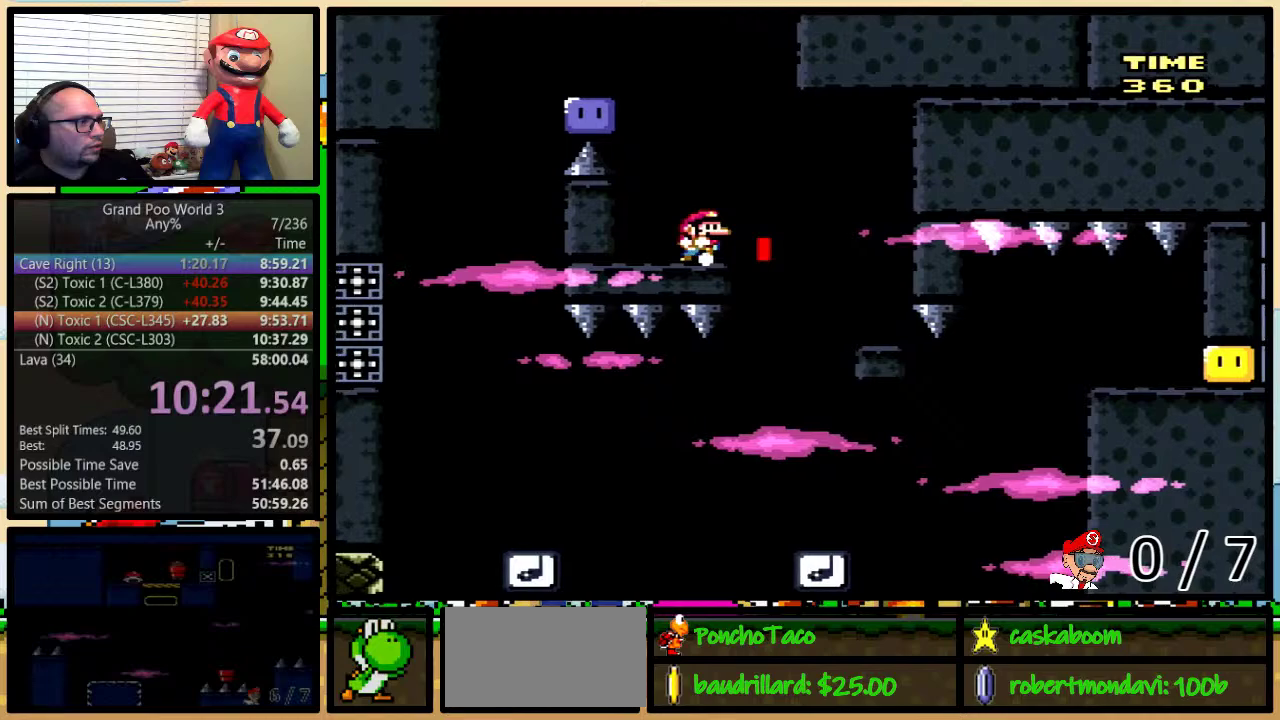
{"buttons": ["DPAD_LEFT"], "events": [[33, "B", "down"], [100, "DPAD_LEFT", "down"], [100, "DPAD_RIGHT", "up"], [467, "B", "up"], [500, "Y", "up"]]}
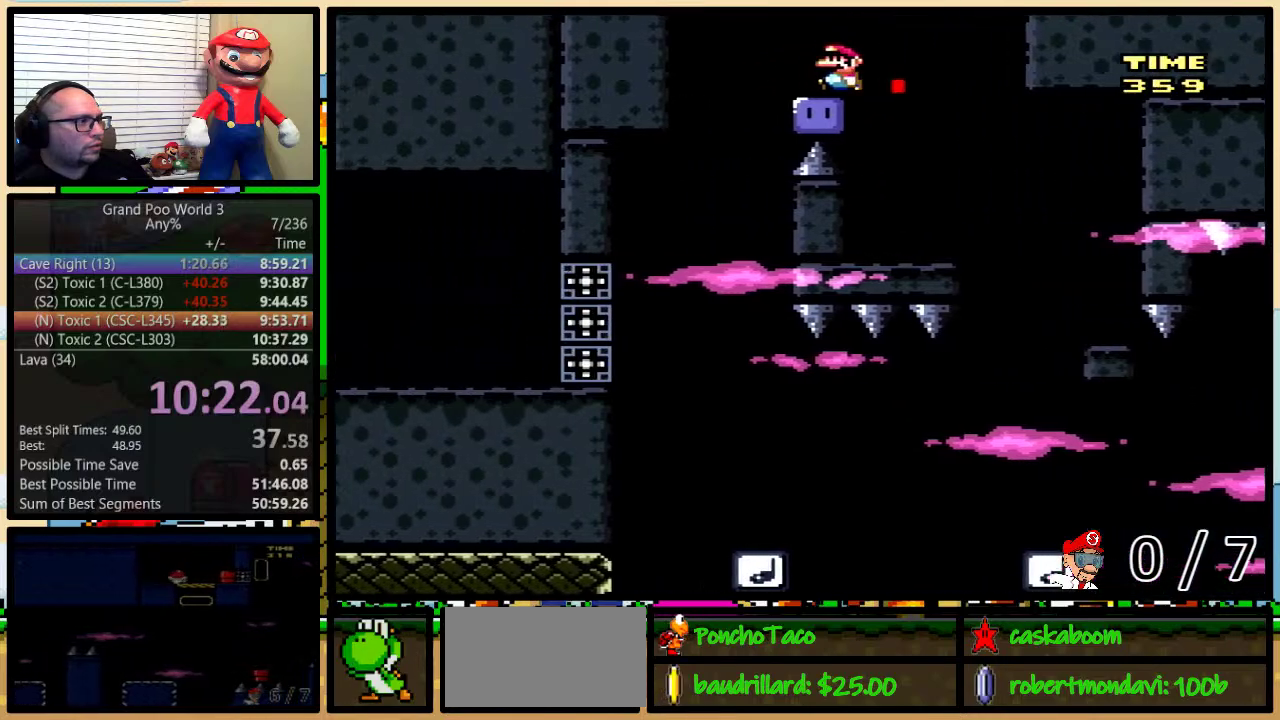
{"buttons": ["Y", "DPAD_LEFT"], "events": [[67, "Y", "down"]]}
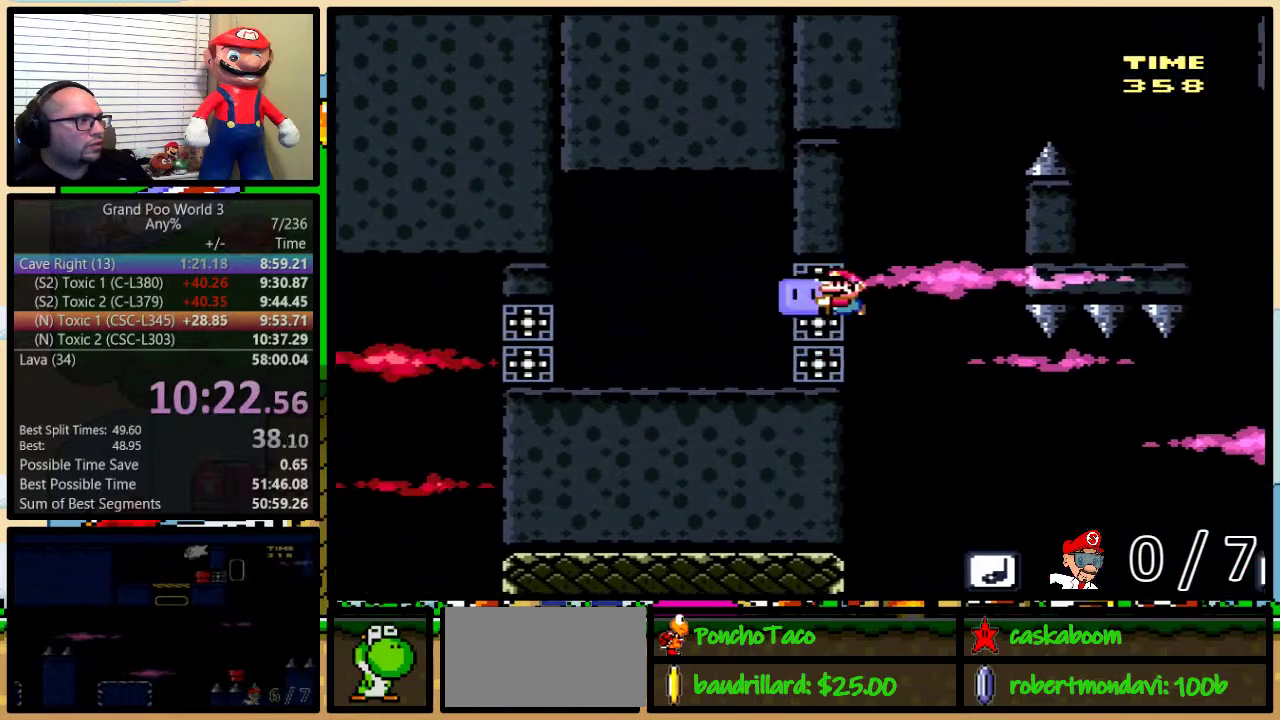
{"buttons": ["Y", "DPAD_UP", "DPAD_RIGHT"], "events": [[183, "DPAD_LEFT", "up"], [183, "DPAD_RIGHT", "down"], [400, "DPAD_UP", "down"]]}
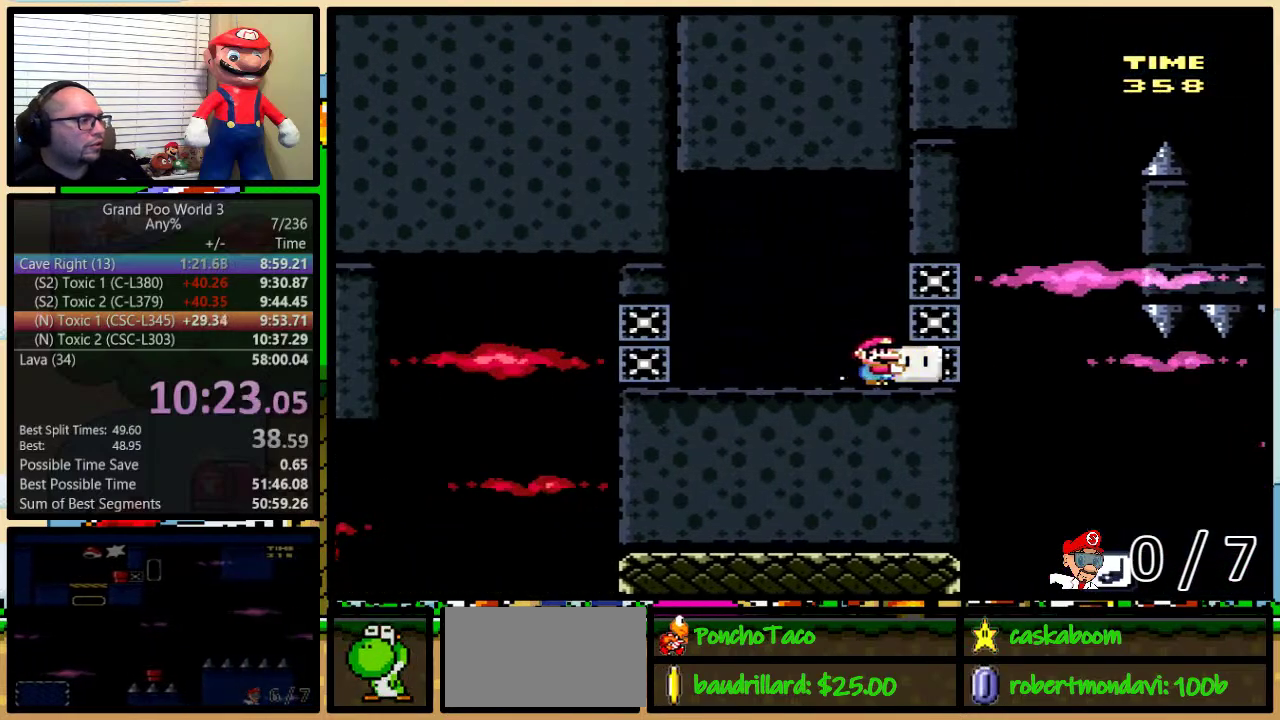
{"buttons": ["Y", "DPAD_RIGHT"], "events": [[317, "DPAD_UP", "up"], [384, "DPAD_RIGHT", "up"], [451, "DPAD_RIGHT", "down"]]}
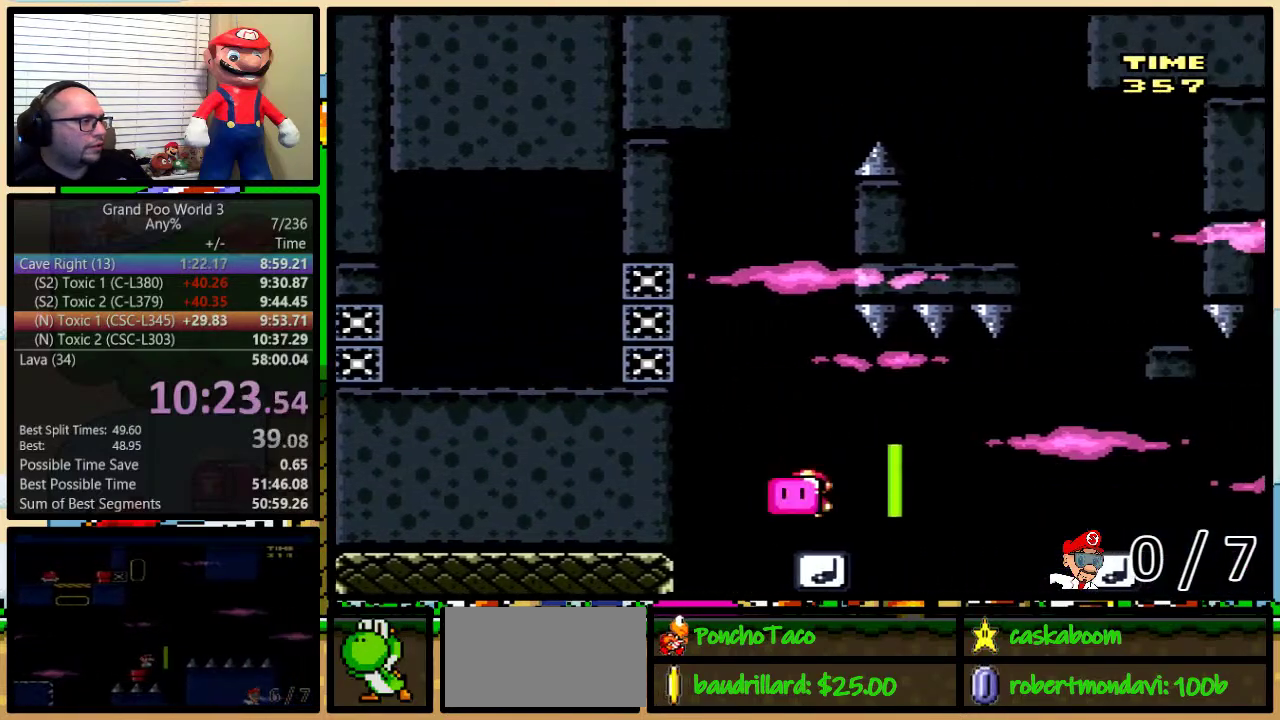
{"buttons": ["Y", "DPAD_UP"], "events": [[467, "DPAD_LEFT", "down"], [467, "DPAD_RIGHT", "up"], [500, "DPAD_LEFT", "up"], [500, "DPAD_UP", "down"]]}
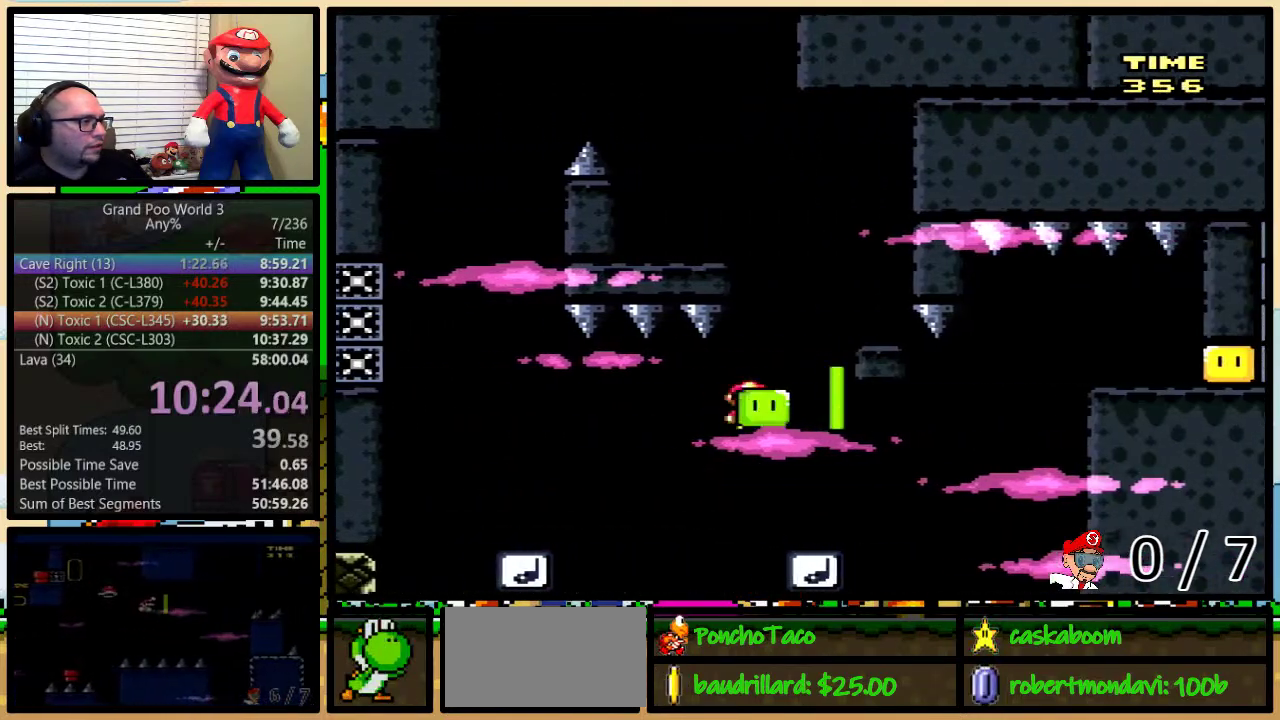
{"buttons": ["B", "Y", "DPAD_RIGHT"], "events": [[34, "DPAD_RIGHT", "down"], [34, "DPAD_UP", "up"], [217, "B", "down"], [284, "DPAD_UP", "down"], [351, "DPAD_UP", "up"]]}
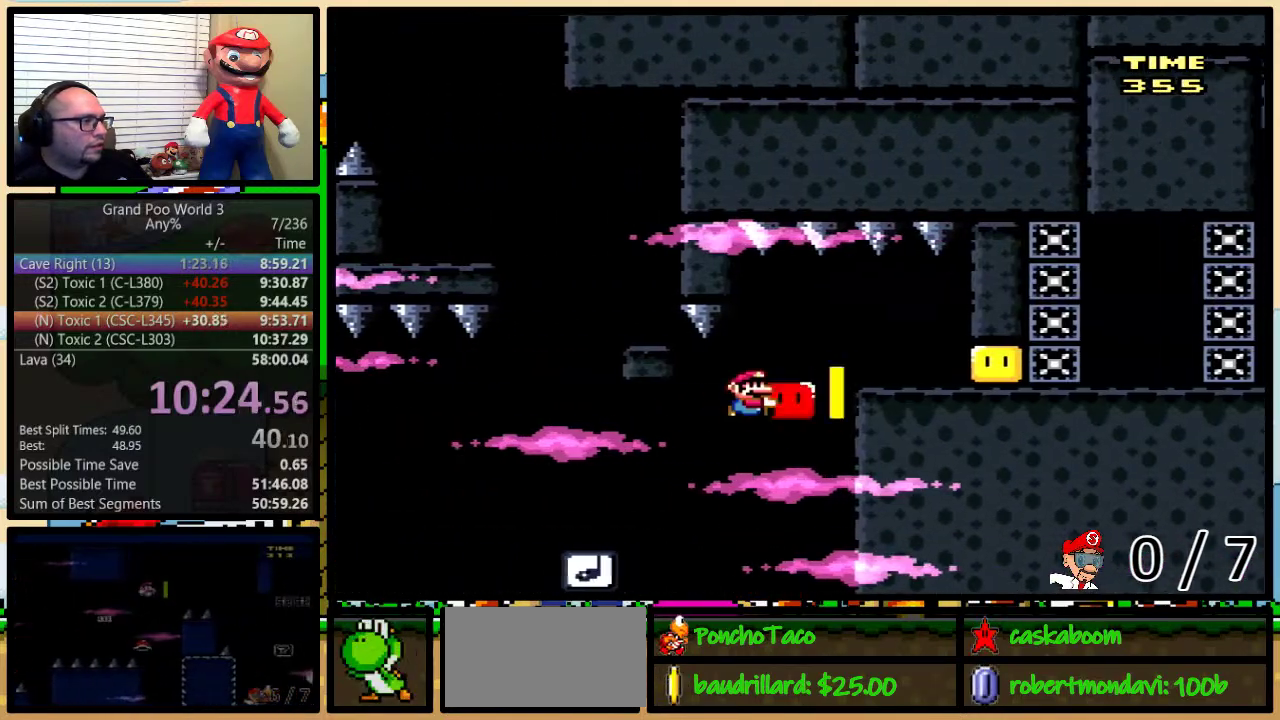
{"buttons": ["Y", "DPAD_RIGHT"], "events": [[83, "B", "up"], [117, "Y", "up"], [217, "Y", "down"]]}
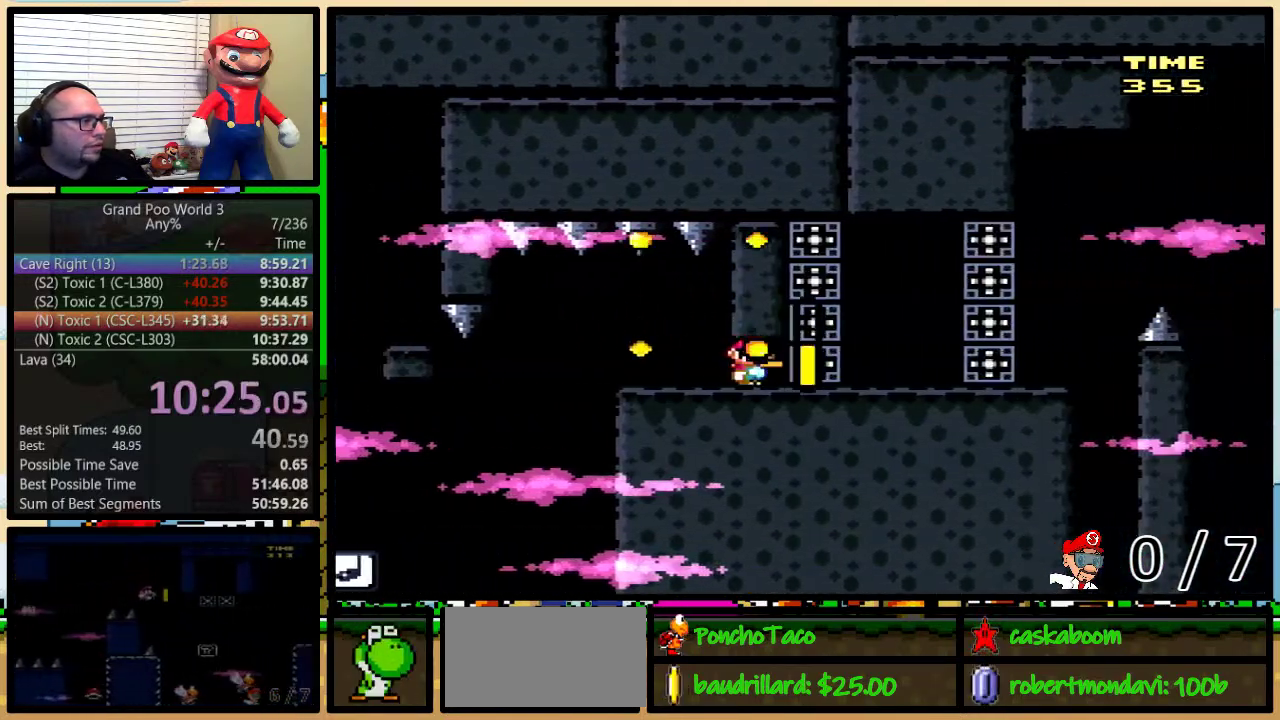
{"buttons": ["B", "Y", "DPAD_UP", "DPAD_RIGHT"], "events": [[401, "DPAD_UP", "down"], [501, "B", "down"]]}
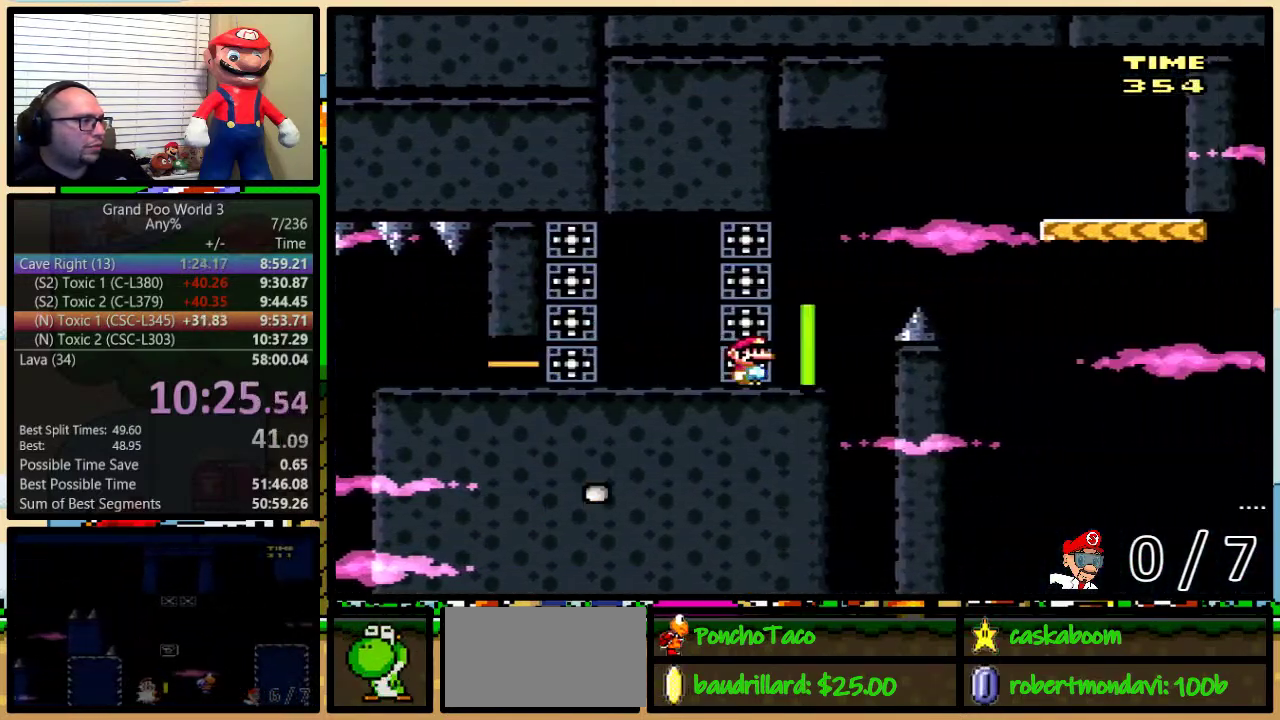
{"buttons": ["Y", "DPAD_UP", "DPAD_RIGHT"], "events": [[384, "B", "up"]]}
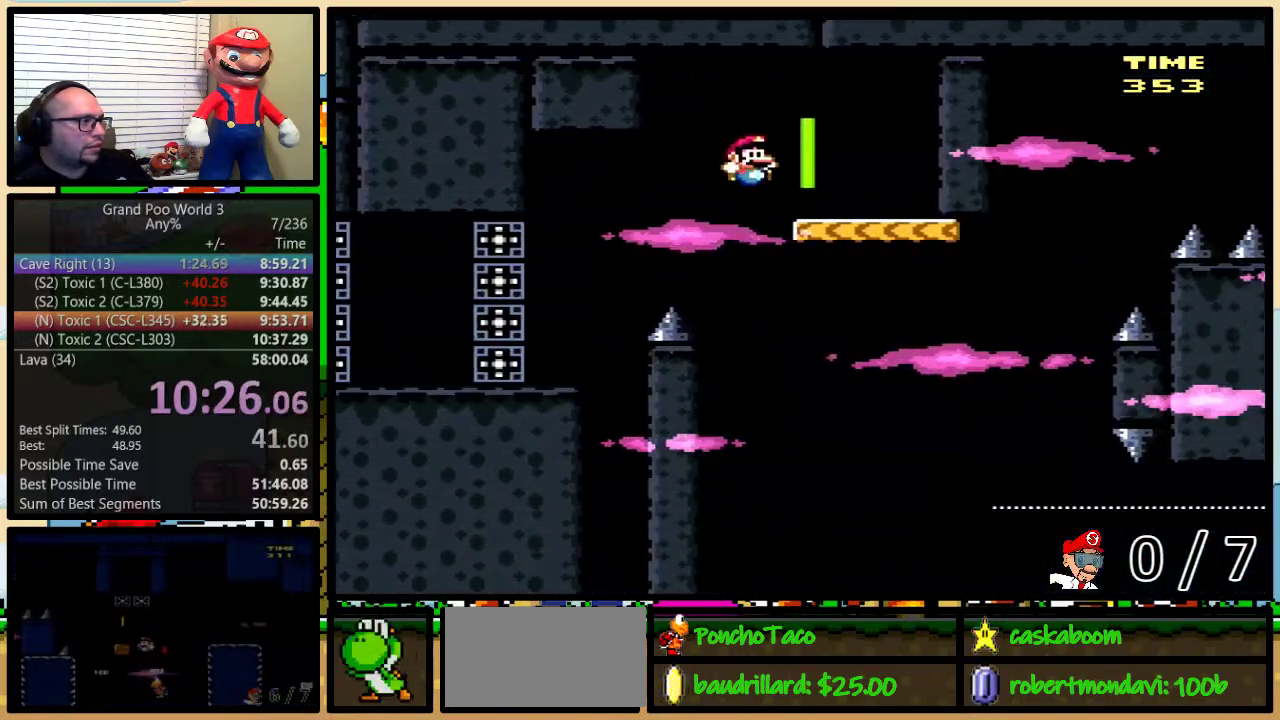
{"buttons": ["B", "Y", "DPAD_UP", "DPAD_RIGHT"], "events": [[301, "B", "down"]]}
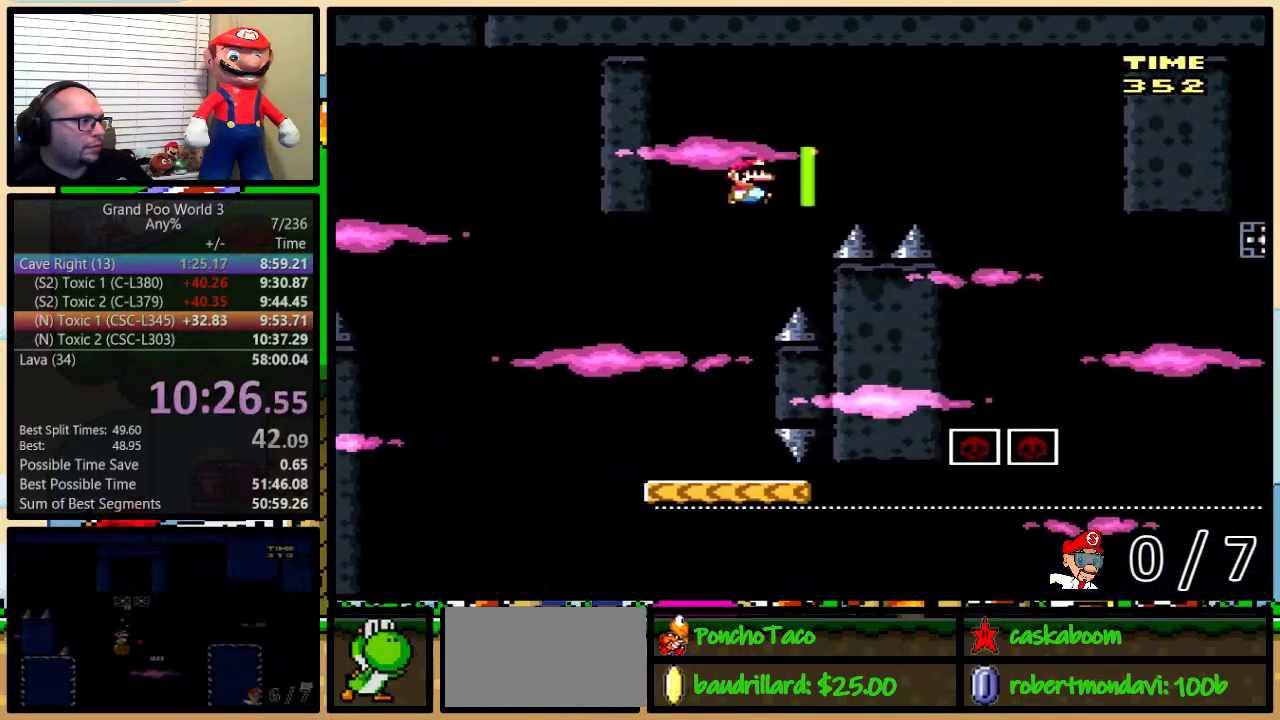
{"buttons": ["Y", "DPAD_UP", "DPAD_RIGHT"], "events": [[384, "B", "up"]]}
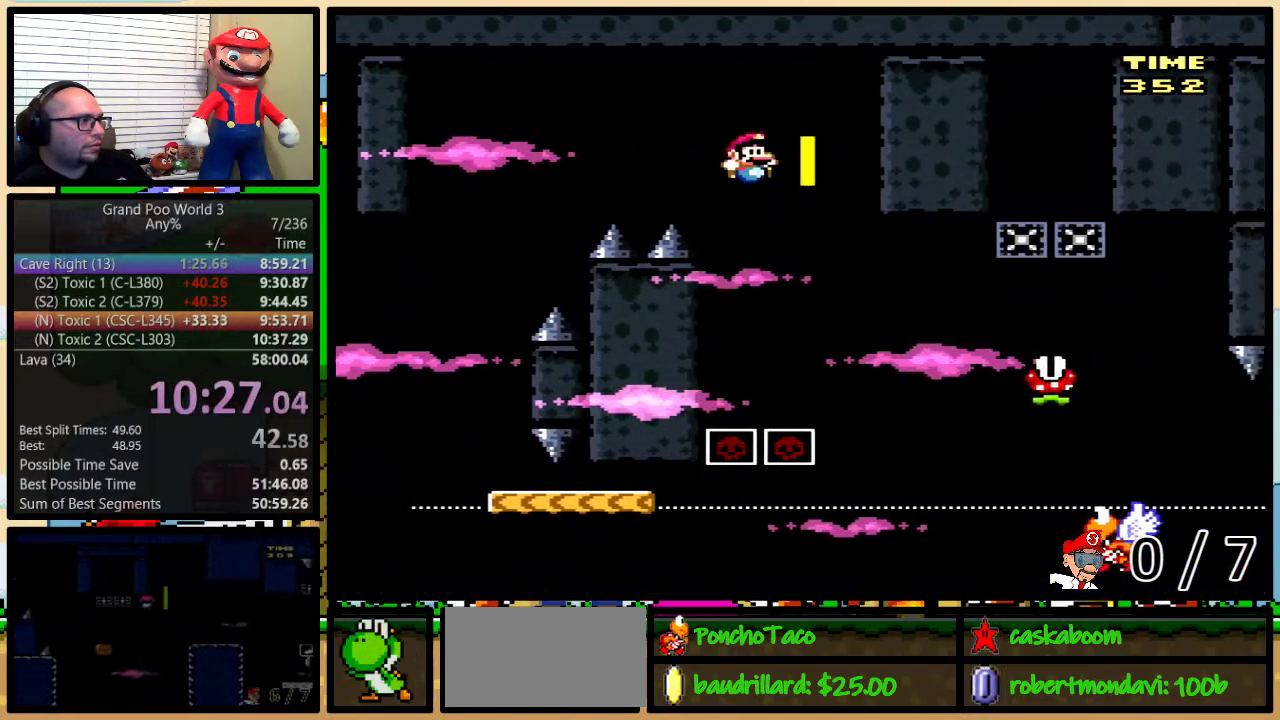
{"buttons": ["B", "Y", "DPAD_LEFT"], "events": [[117, "B", "down"], [434, "DPAD_UP", "up"], [468, "DPAD_LEFT", "down"], [468, "DPAD_RIGHT", "up"]]}
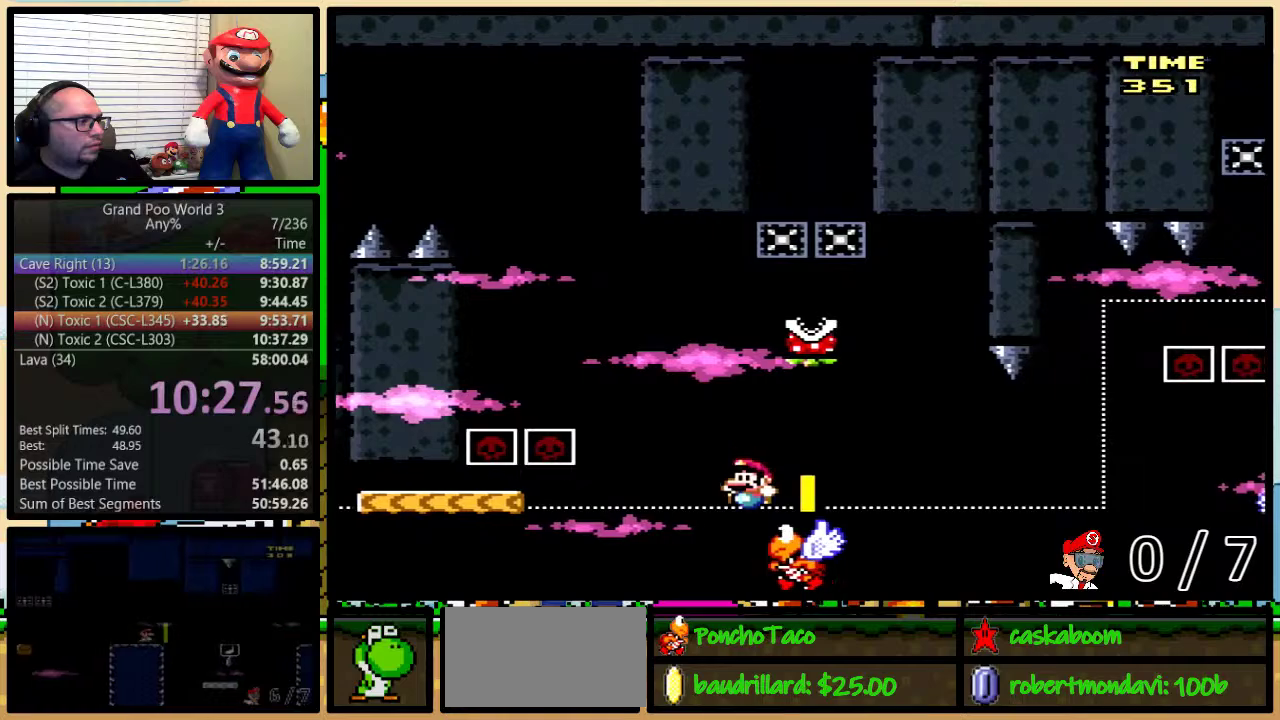
{"buttons": ["B", "Y", "DPAD_RIGHT"], "events": [[200, "B", "up"], [317, "B", "down"], [400, "DPAD_LEFT", "up"], [434, "DPAD_RIGHT", "down"]]}
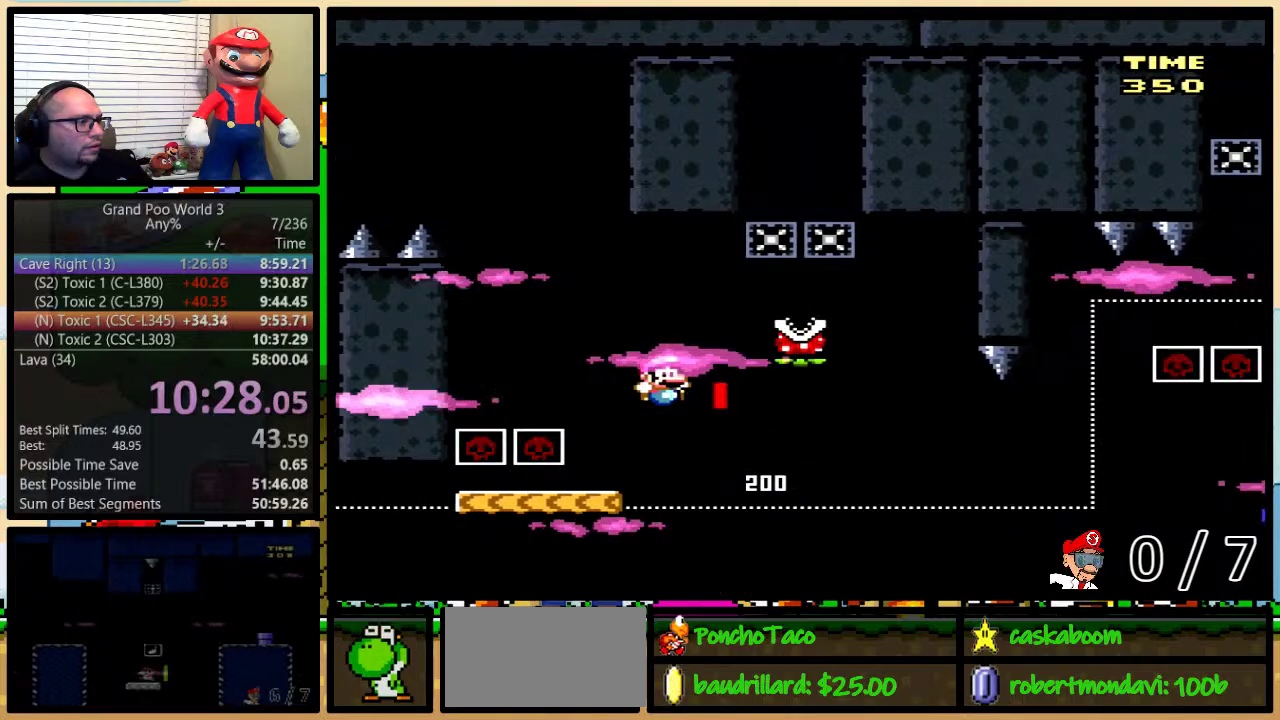
{"buttons": ["A", "Y", "DPAD_UP", "DPAD_RIGHT"], "events": [[84, "DPAD_RIGHT", "up"], [101, "DPAD_LEFT", "down"], [134, "B", "up"], [201, "DPAD_UP", "down"], [251, "DPAD_LEFT", "up"], [251, "DPAD_RIGHT", "down"], [251, "DPAD_UP", "up"], [301, "DPAD_RIGHT", "up"], [334, "A", "down"], [468, "DPAD_RIGHT", "down"], [501, "DPAD_UP", "down"]]}
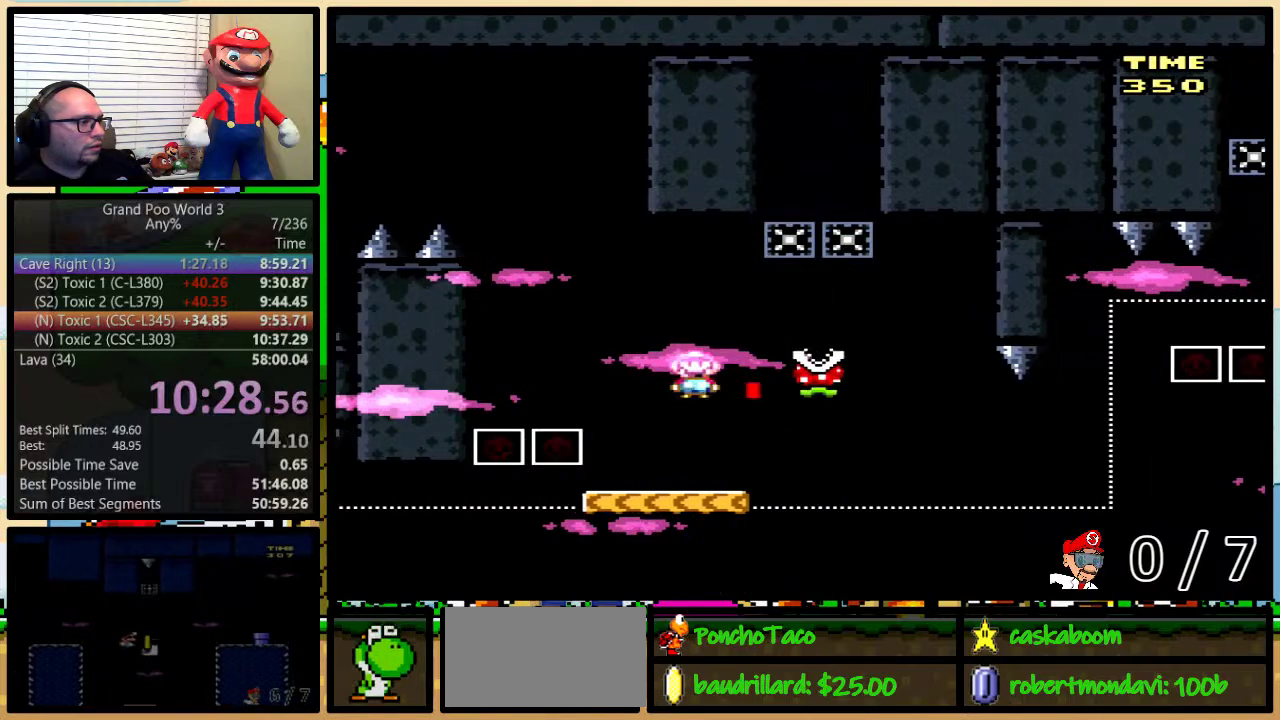
{"buttons": ["A", "Y", "DPAD_UP", "DPAD_RIGHT"], "events": [[300, "DPAD_UP", "up"], [334, "DPAD_LEFT", "down"], [334, "DPAD_RIGHT", "up"], [467, "DPAD_LEFT", "up"], [467, "DPAD_RIGHT", "down"], [467, "DPAD_UP", "down"]]}
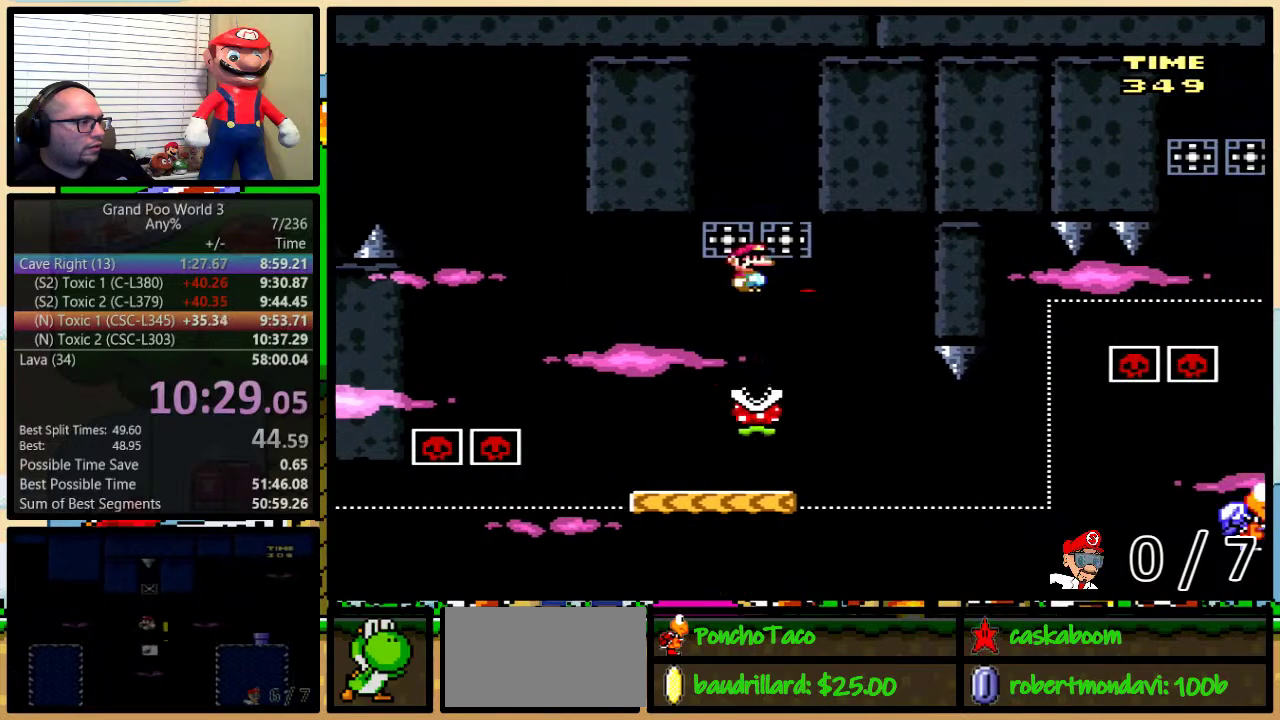
{"buttons": ["A", "Y"], "events": [[51, "DPAD_RIGHT", "up"], [84, "DPAD_LEFT", "down"], [84, "DPAD_UP", "up"], [167, "DPAD_UP", "down"], [217, "DPAD_LEFT", "up"], [217, "DPAD_RIGHT", "down"], [234, "DPAD_UP", "up"], [267, "DPAD_RIGHT", "up"]]}
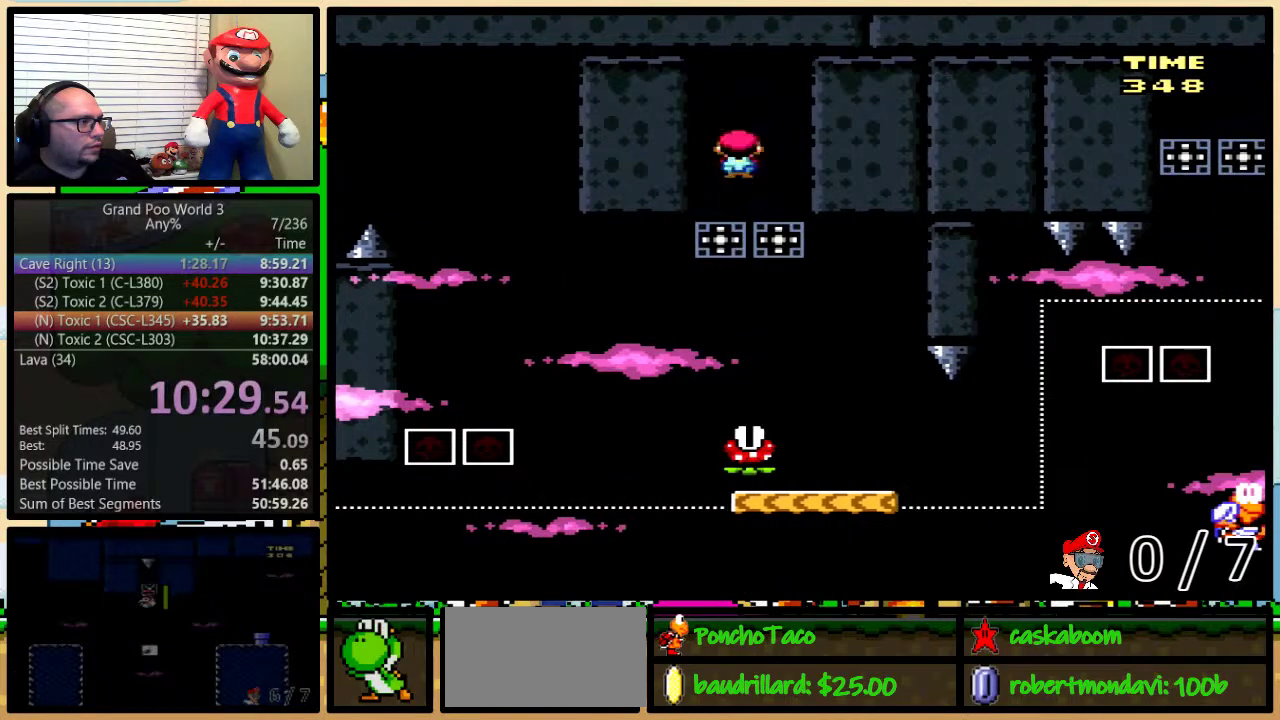
{"buttons": ["A", "Y", "DPAD_UP", "DPAD_RIGHT"], "events": [[83, "DPAD_RIGHT", "down"], [83, "DPAD_UP", "down"], [284, "DPAD_UP", "up"], [317, "DPAD_RIGHT", "up"], [450, "DPAD_RIGHT", "down"], [484, "DPAD_UP", "down"]]}
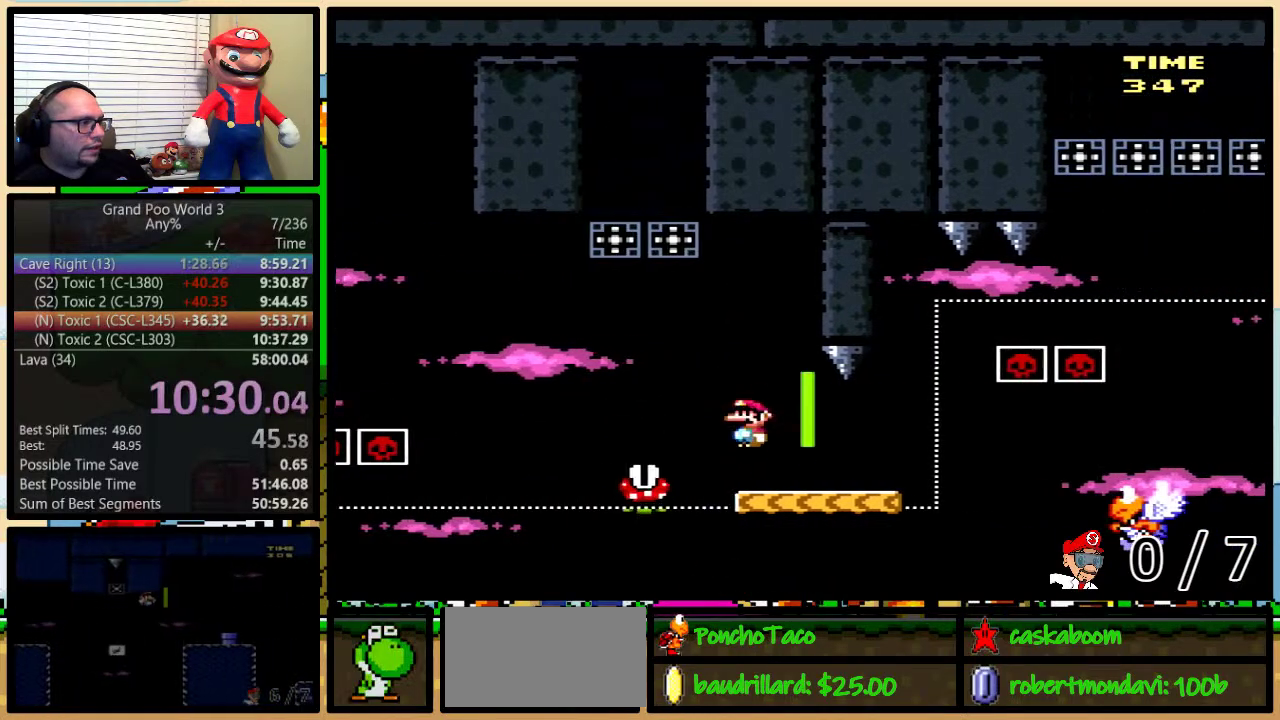
{"buttons": ["A", "Y", "DPAD_UP", "DPAD_RIGHT"], "events": []}
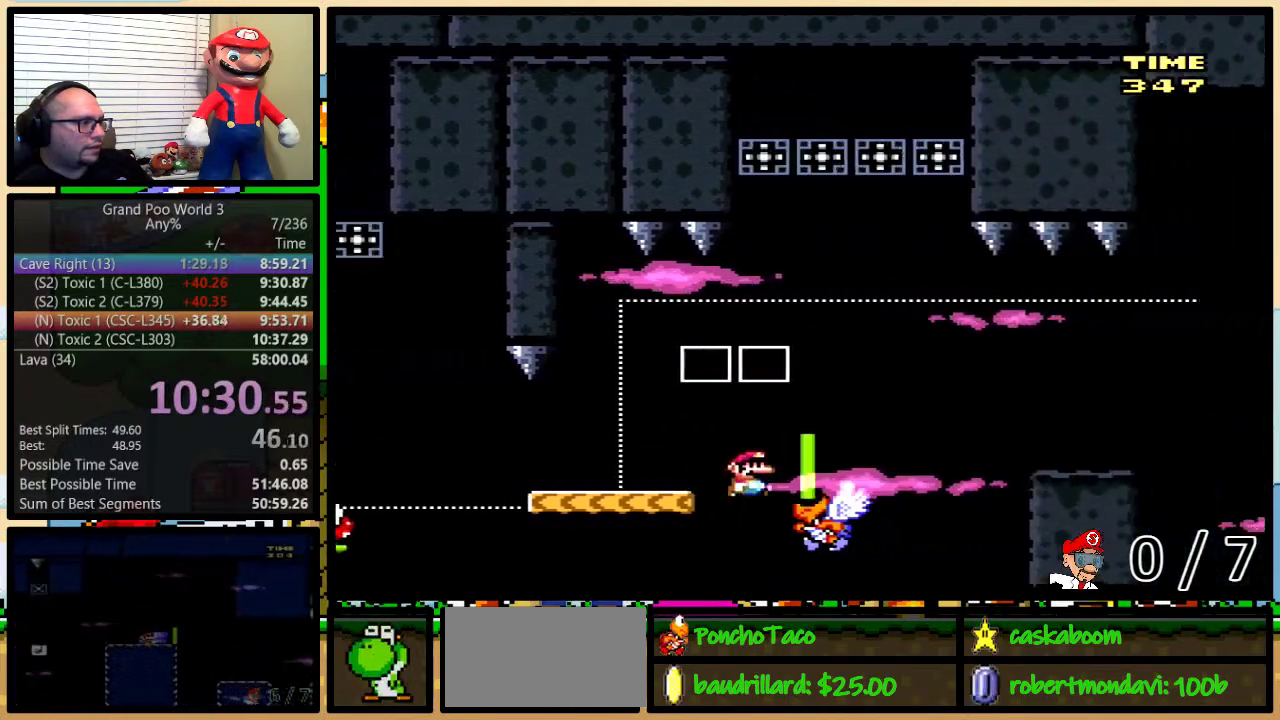
{"buttons": ["A", "Y", "DPAD_UP", "DPAD_RIGHT"], "events": [[183, "A", "up"], [384, "A", "down"]]}
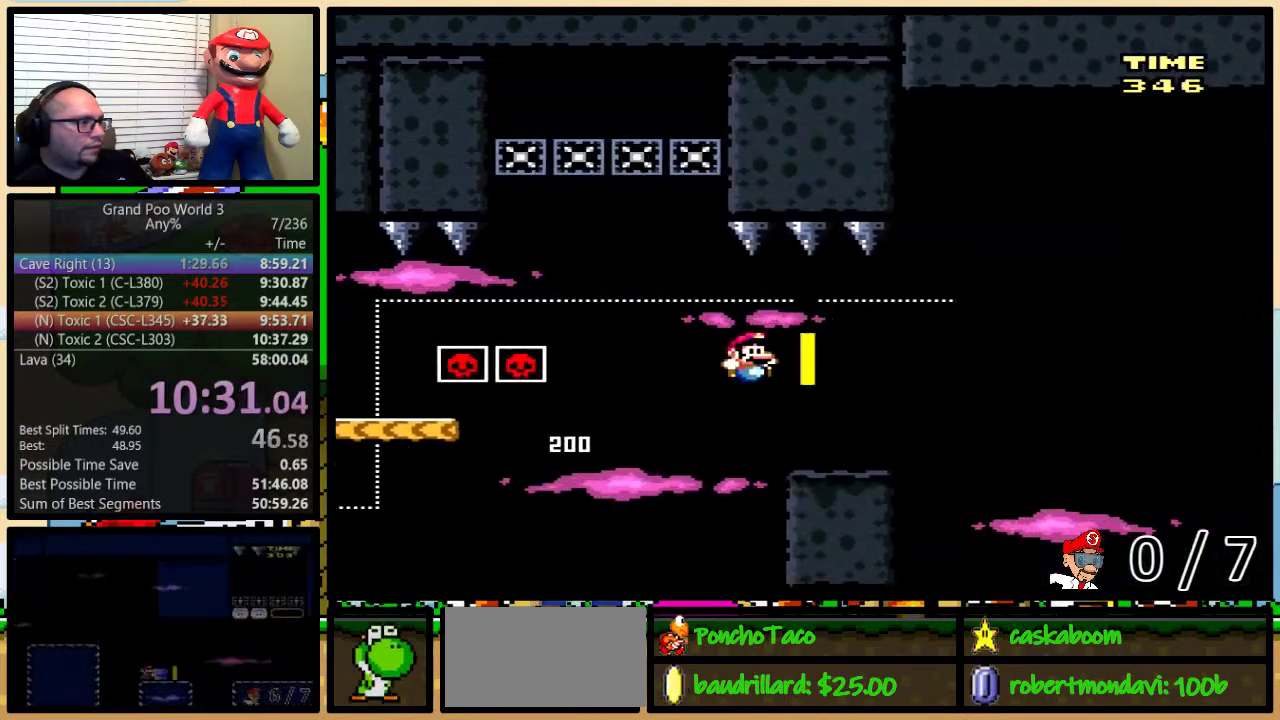
{"buttons": ["Y"], "events": [[117, "A", "up"], [117, "DPAD_LEFT", "down"], [117, "DPAD_RIGHT", "up"], [117, "DPAD_UP", "up"], [251, "DPAD_LEFT", "up"], [367, "DPAD_RIGHT", "down"], [367, "DPAD_UP", "down"], [451, "DPAD_UP", "up"], [501, "DPAD_RIGHT", "up"]]}
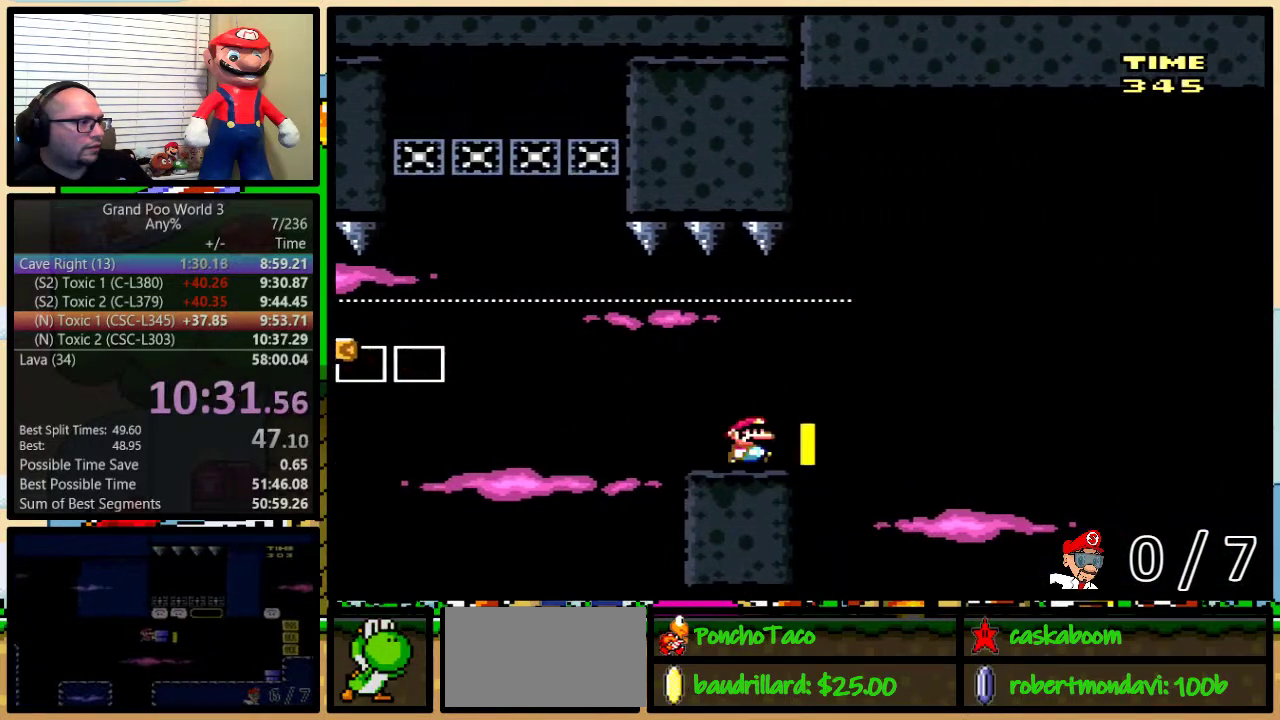
{"buttons": ["Y", "DPAD_LEFT"], "events": [[300, "DPAD_LEFT", "down"]]}
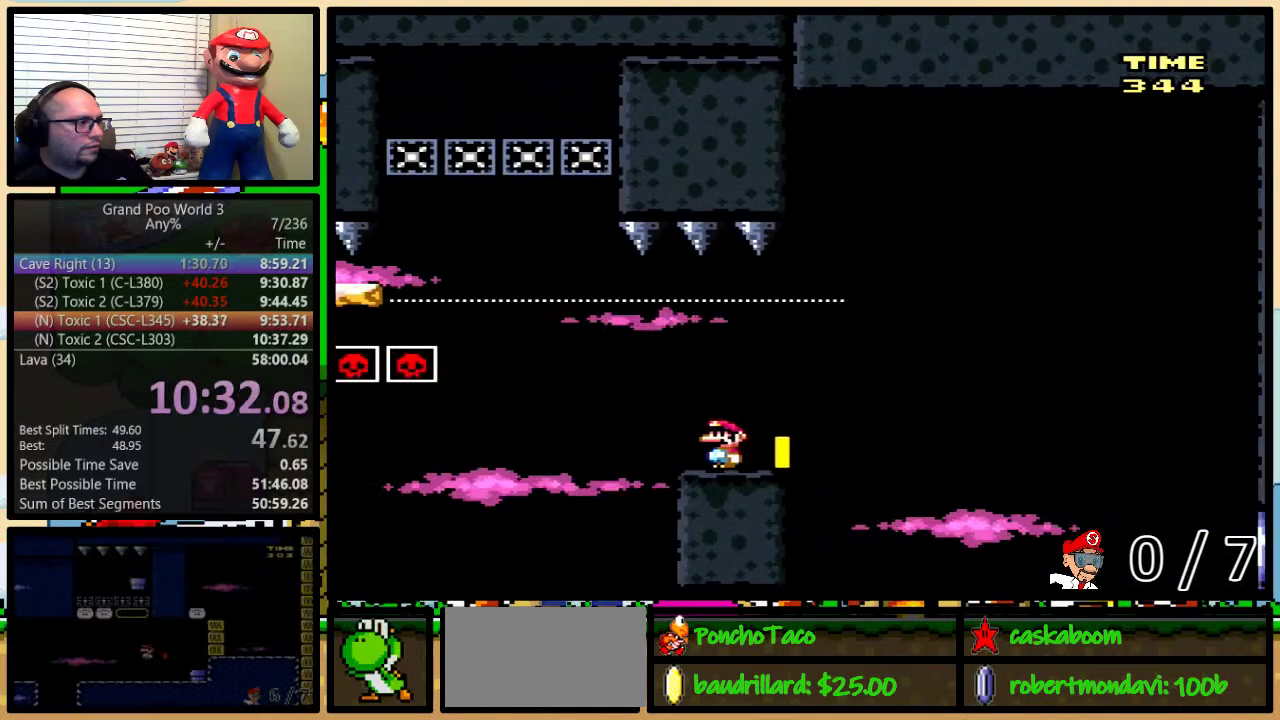
{"buttons": ["Y", "DPAD_LEFT"], "events": [[117, "B", "down"], [484, "B", "up"]]}
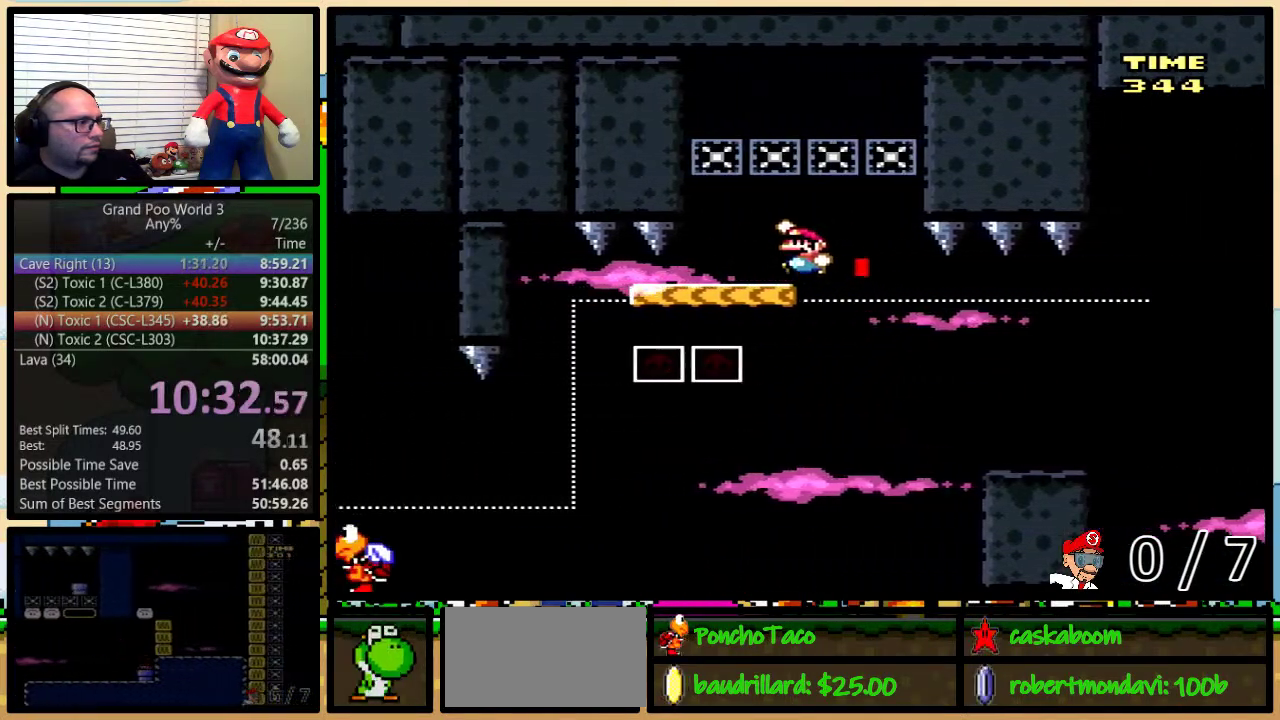
{"buttons": ["Y", "DPAD_UP", "DPAD_RIGHT"], "events": [[50, "DPAD_LEFT", "up"], [50, "DPAD_RIGHT", "down"], [83, "B", "down"], [183, "DPAD_RIGHT", "up"], [300, "B", "up"], [367, "DPAD_RIGHT", "down"], [367, "DPAD_UP", "down"]]}
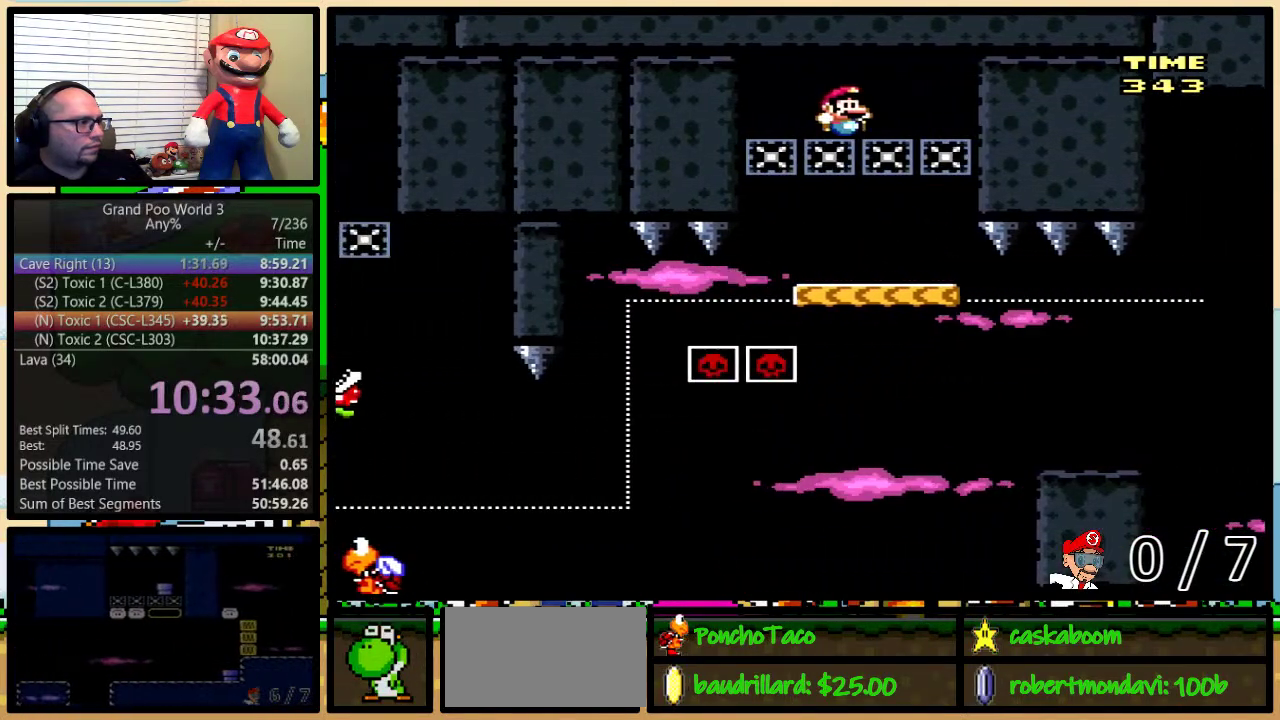
{"buttons": ["B", "Y", "DPAD_RIGHT"], "events": [[17, "DPAD_UP", "up"], [117, "DPAD_RIGHT", "up"], [151, "DPAD_LEFT", "down"], [317, "B", "down"], [401, "DPAD_UP", "down"], [434, "DPAD_LEFT", "up"], [451, "DPAD_RIGHT", "down"], [484, "DPAD_UP", "up"]]}
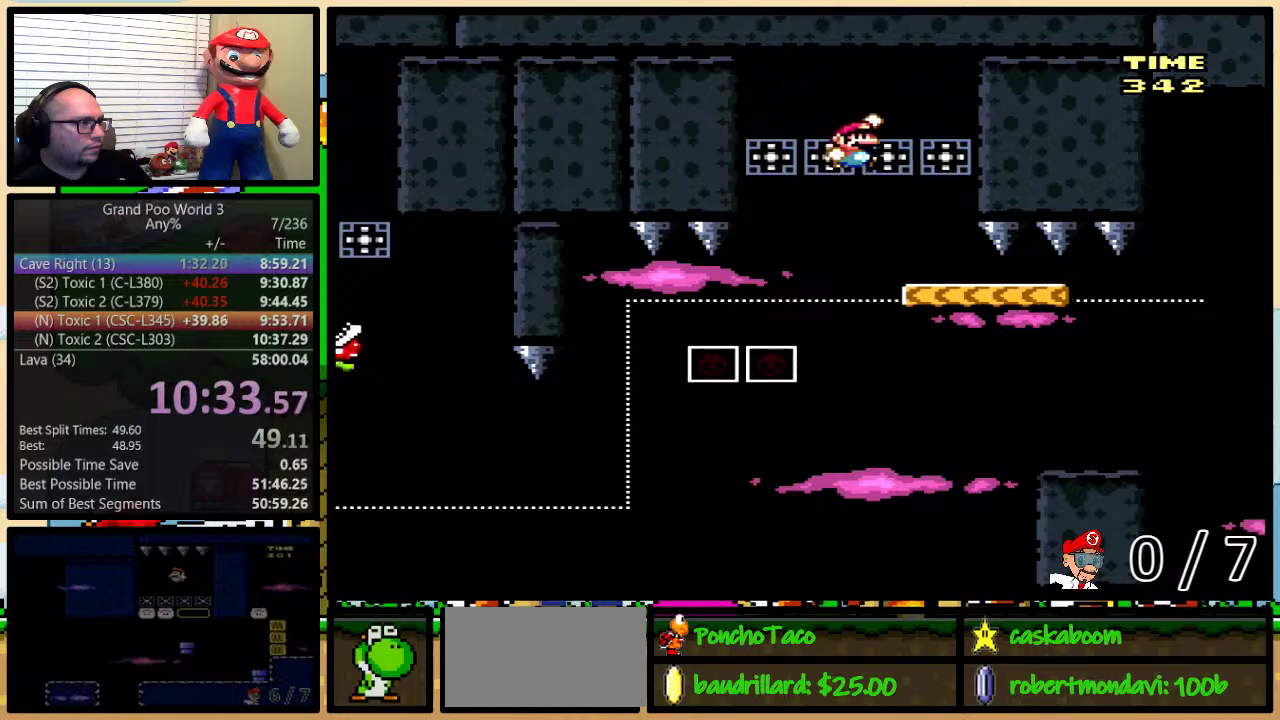
{"buttons": ["Y", "DPAD_UP", "DPAD_RIGHT"], "events": [[17, "B", "up"], [50, "DPAD_RIGHT", "up"], [183, "DPAD_RIGHT", "down"], [183, "DPAD_UP", "down"], [267, "B", "down"], [417, "B", "up"]]}
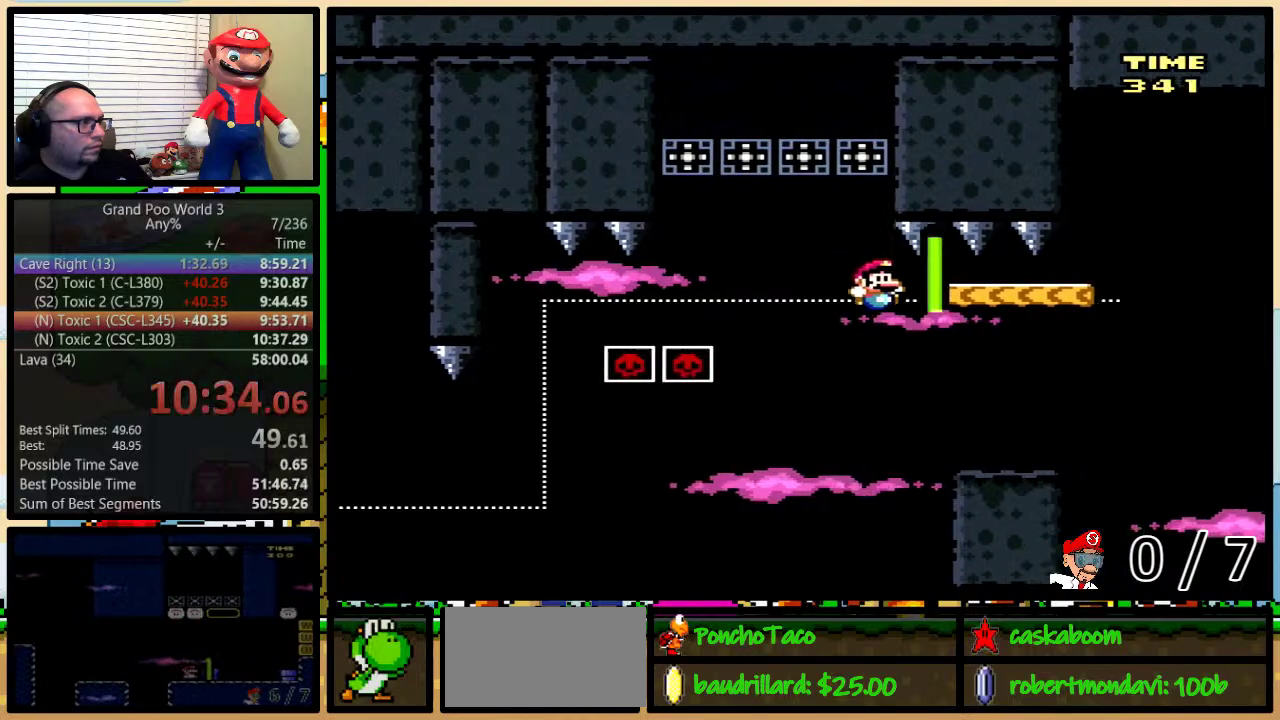
{"buttons": ["B", "Y", "DPAD_RIGHT"], "events": [[267, "B", "down"], [484, "DPAD_UP", "up"]]}
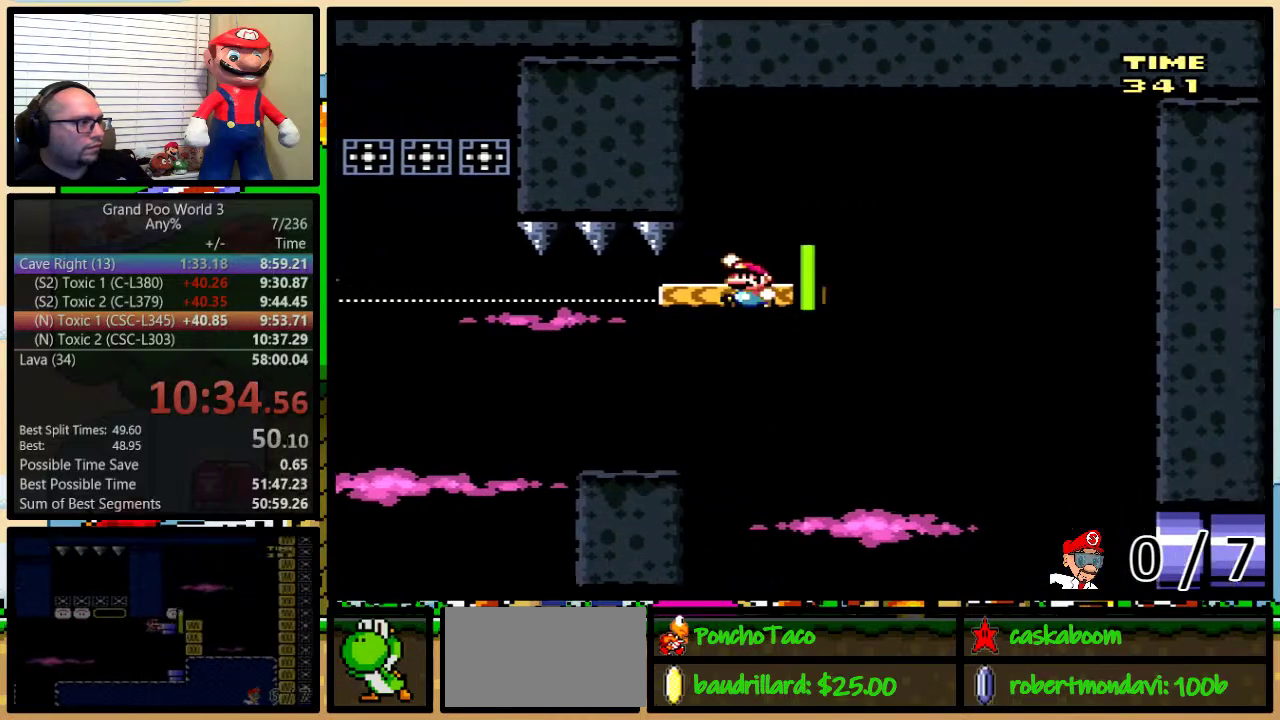
{"buttons": ["Y", "DPAD_UP", "DPAD_RIGHT"], "events": [[33, "B", "up"], [33, "DPAD_LEFT", "down"], [33, "DPAD_RIGHT", "up"], [83, "DPAD_LEFT", "up"], [334, "DPAD_RIGHT", "down"], [334, "DPAD_UP", "down"]]}
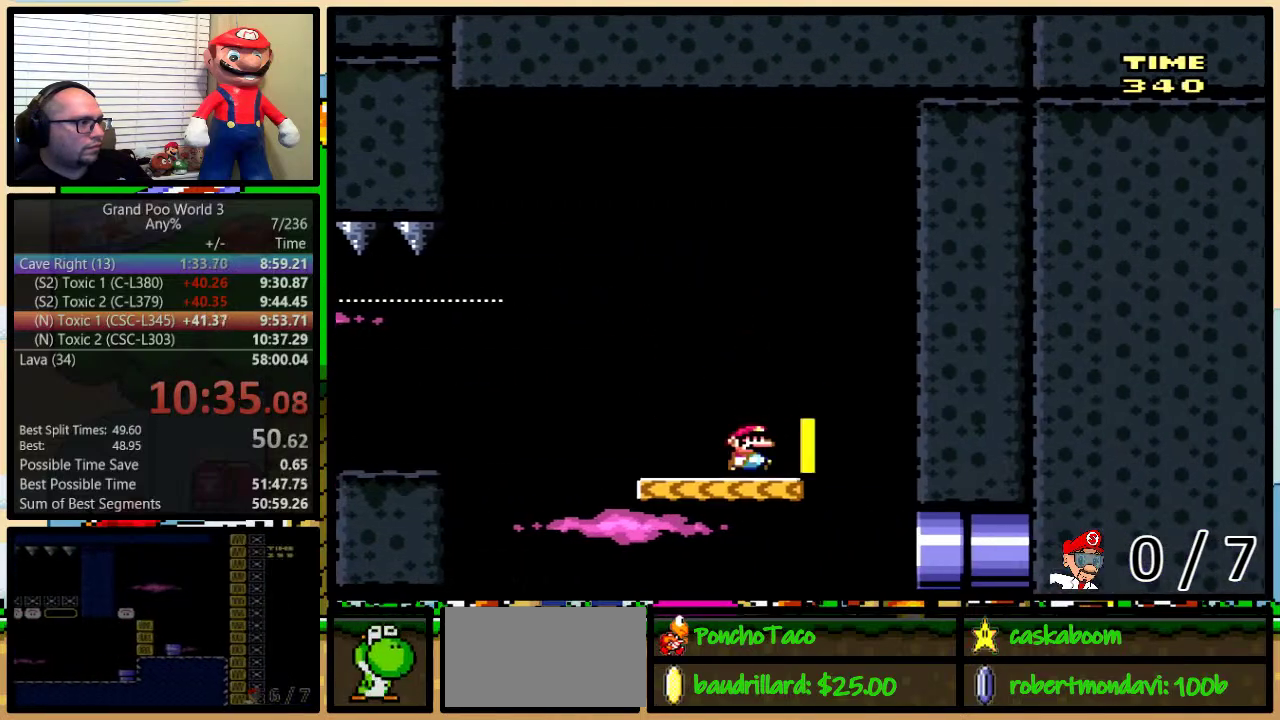
{"buttons": ["Y", "DPAD_UP", "DPAD_RIGHT"], "events": []}